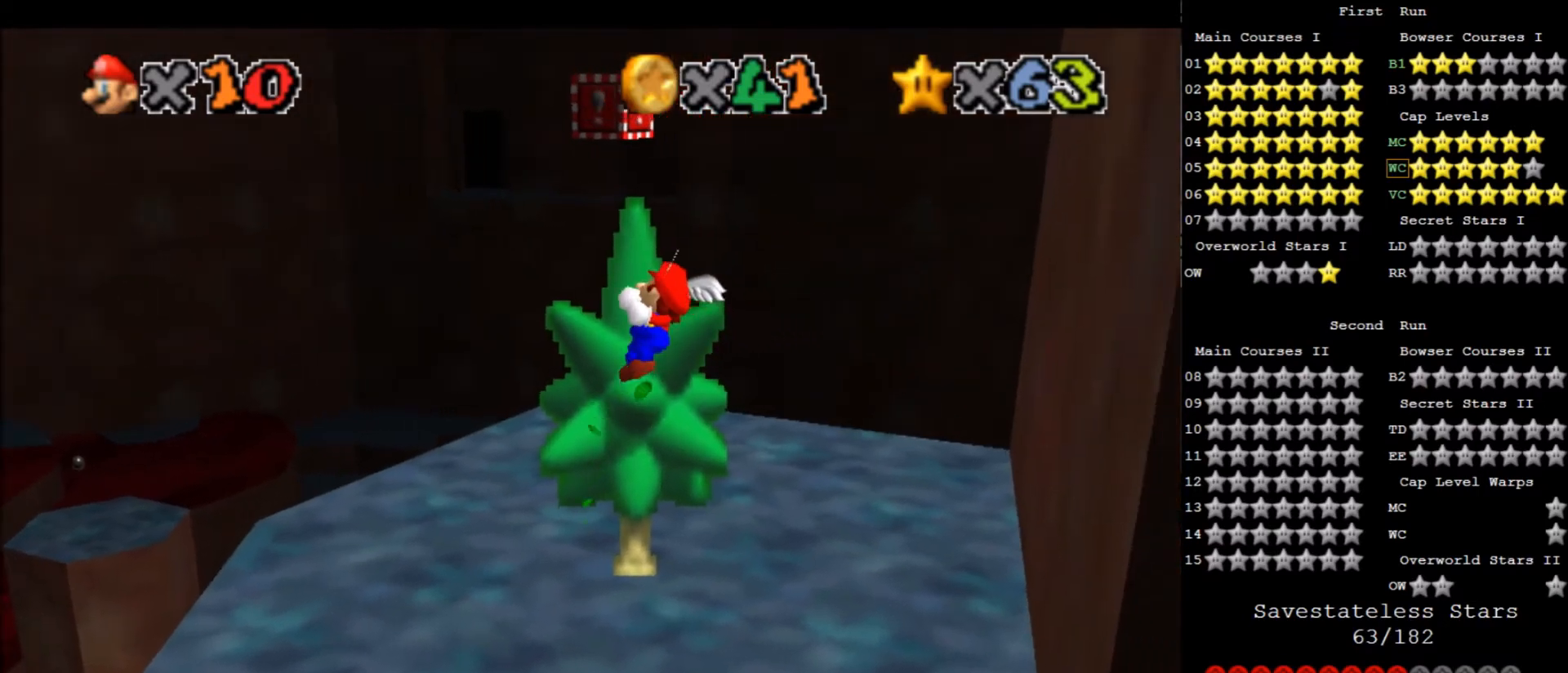
Gameplay with keyboard; each line is a JSON object with the keys held at the frame after it. "events" lists presses ("down") and releases ("up") of "a", "c", "d", "down", "f", "left", "return", "right", "s", "up", "w", "x" and "z" between this image and that frame as [ms after this image, input, new state], when the widget could be followed in between. No other keys are recorded. Mouse input is not recorded.
{"keys": ["up"], "events": []}
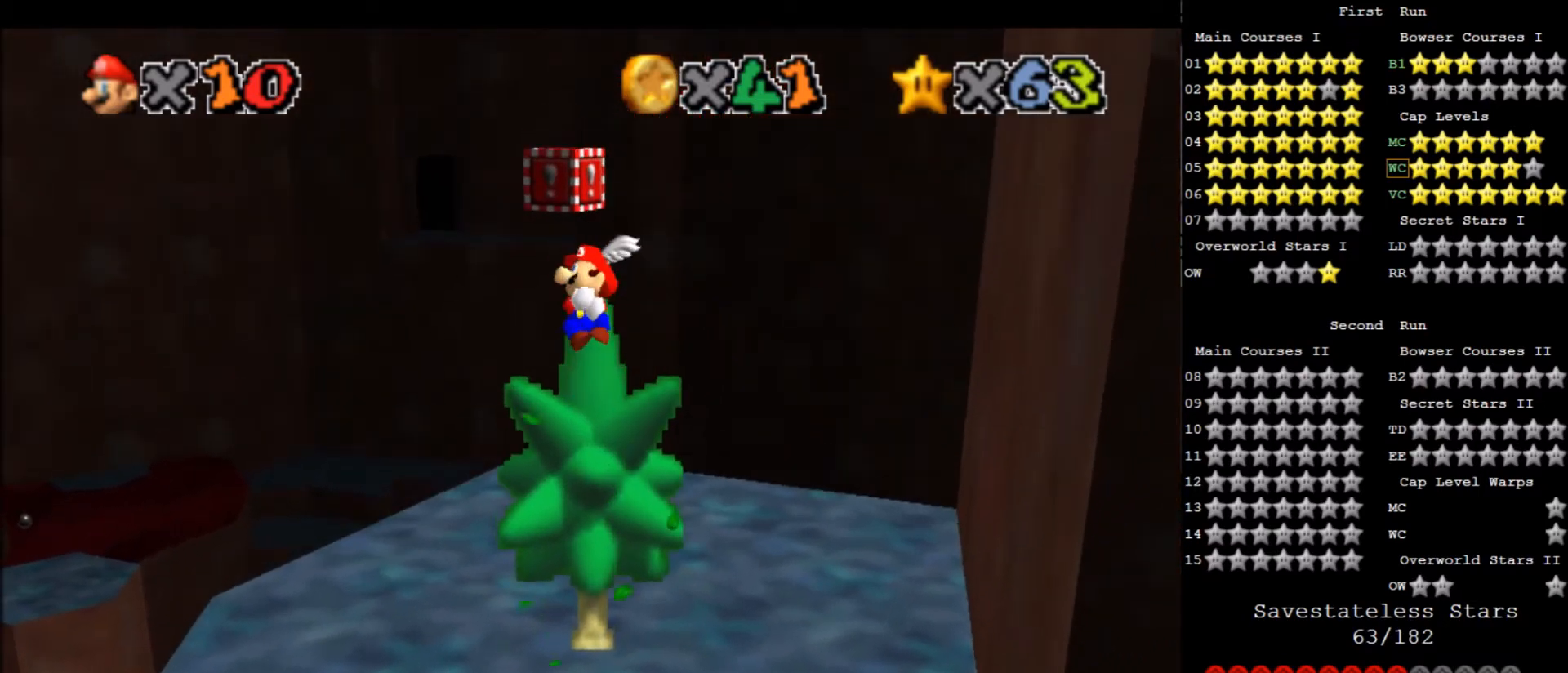
{"keys": ["x"], "events": [[367, "up", "up"], [433, "x", "down"]]}
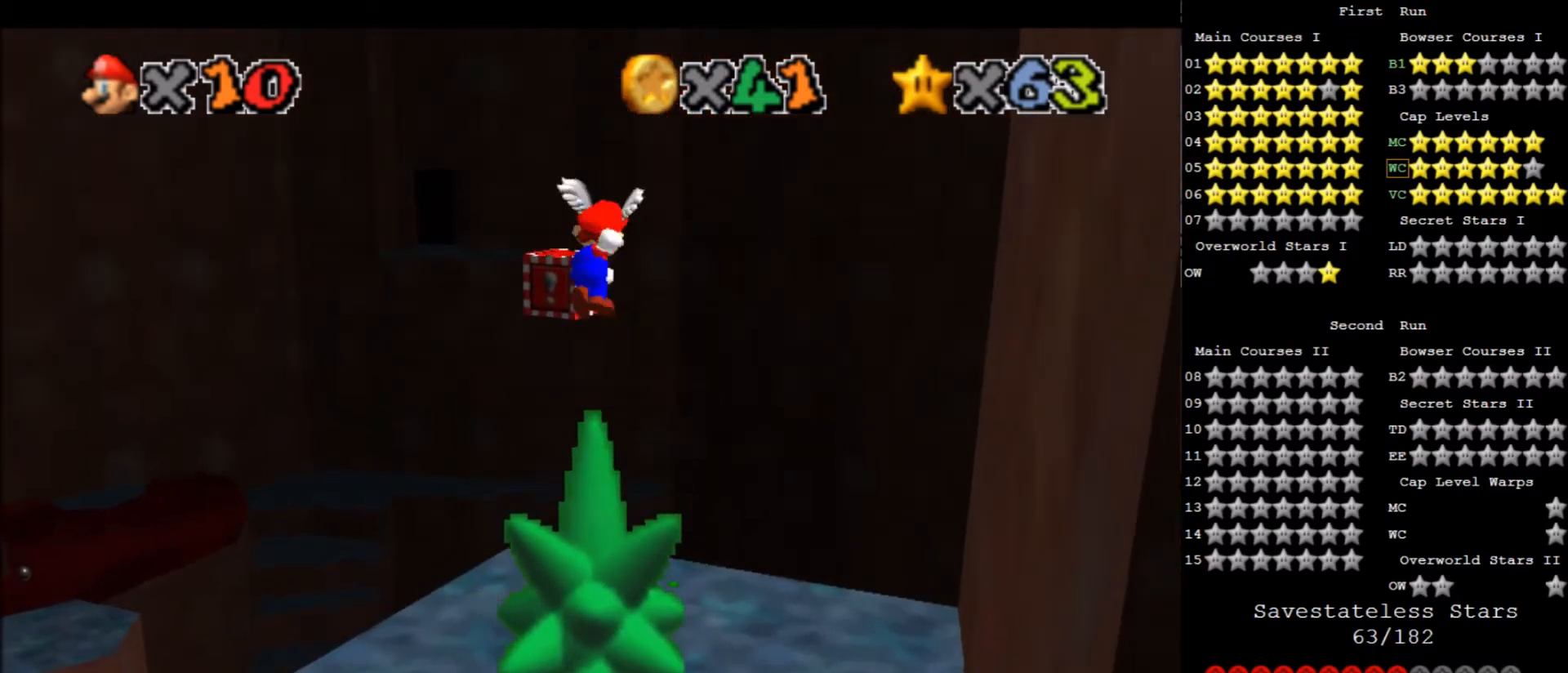
{"keys": ["x"], "events": []}
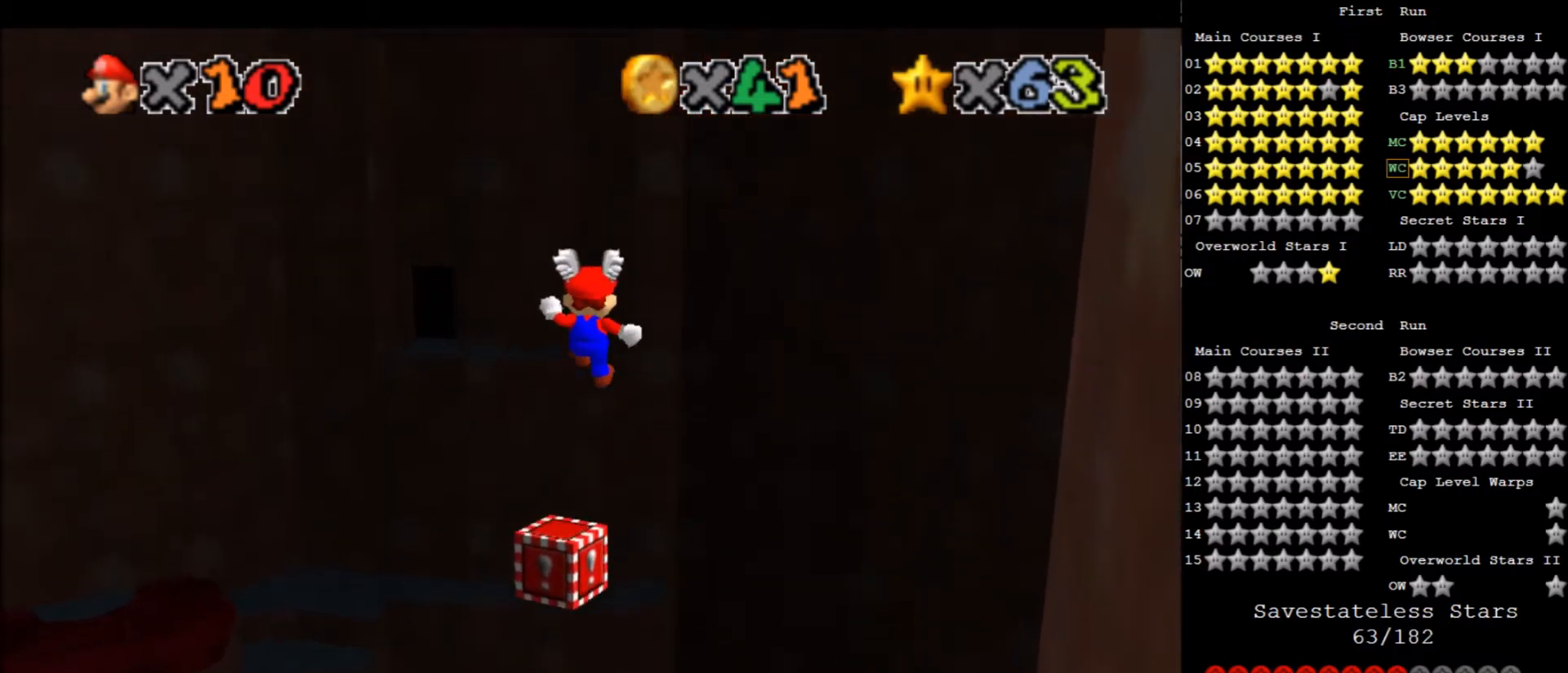
{"keys": ["x"], "events": [[233, "x", "up"], [500, "x", "down"]]}
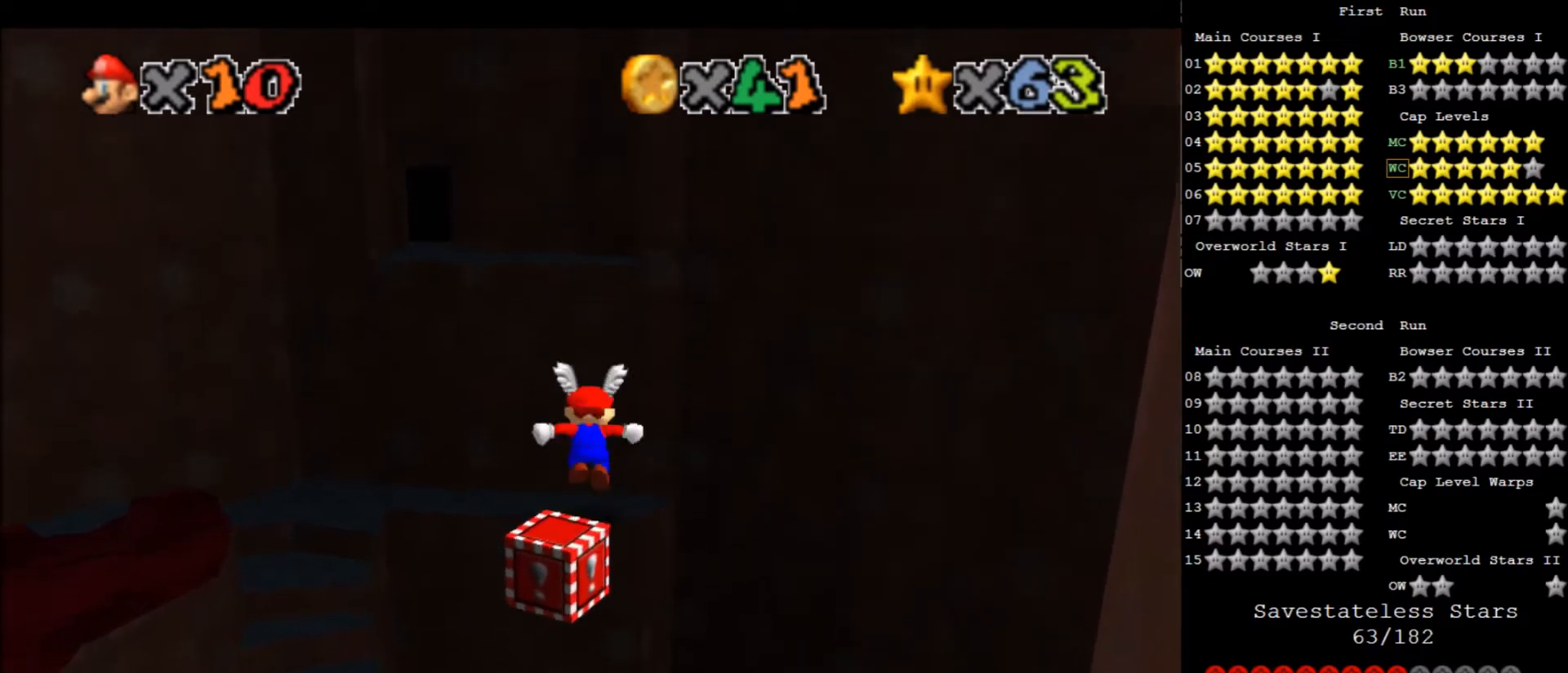
{"keys": [], "events": [[33, "left", "down"], [100, "down", "down"], [133, "x", "up"], [234, "left", "up"], [467, "down", "up"]]}
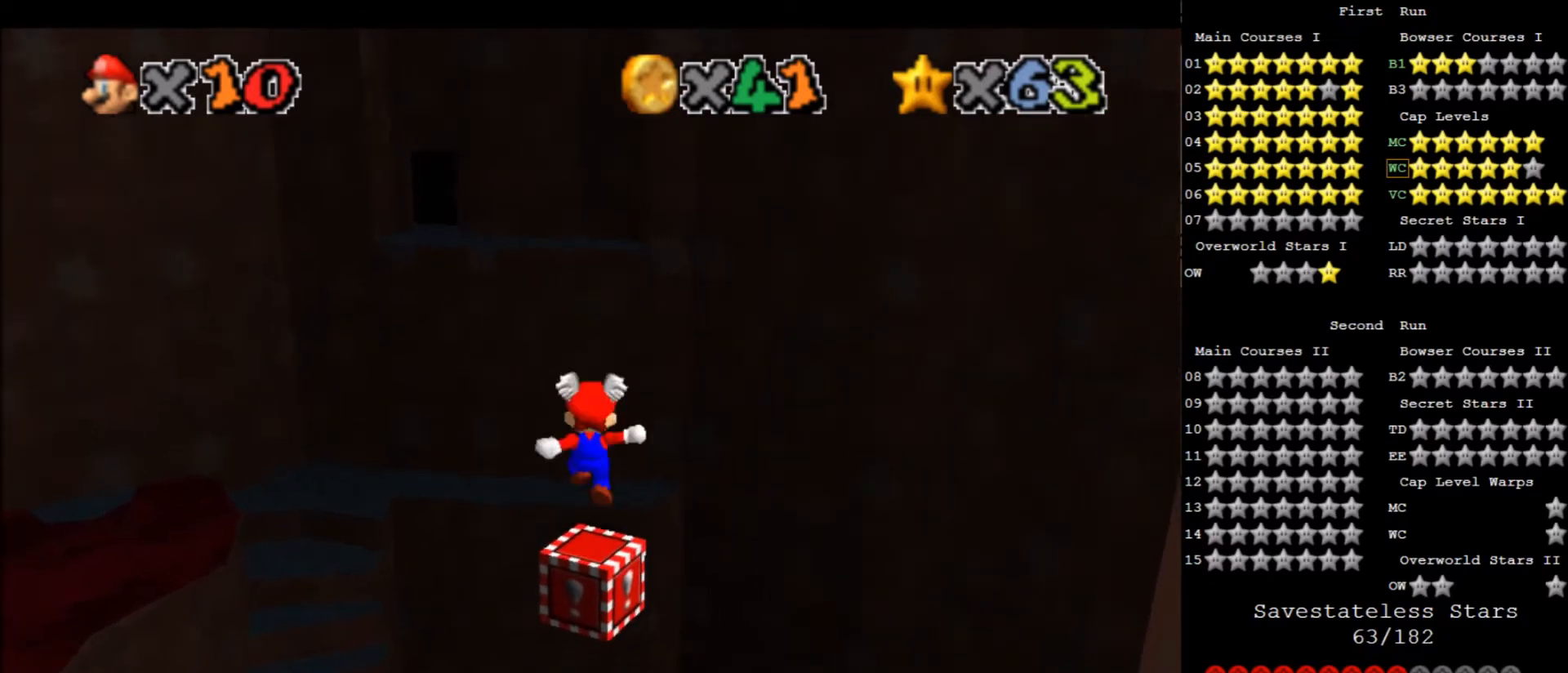
{"keys": ["up", "x"], "events": [[166, "x", "down"], [233, "up", "down"]]}
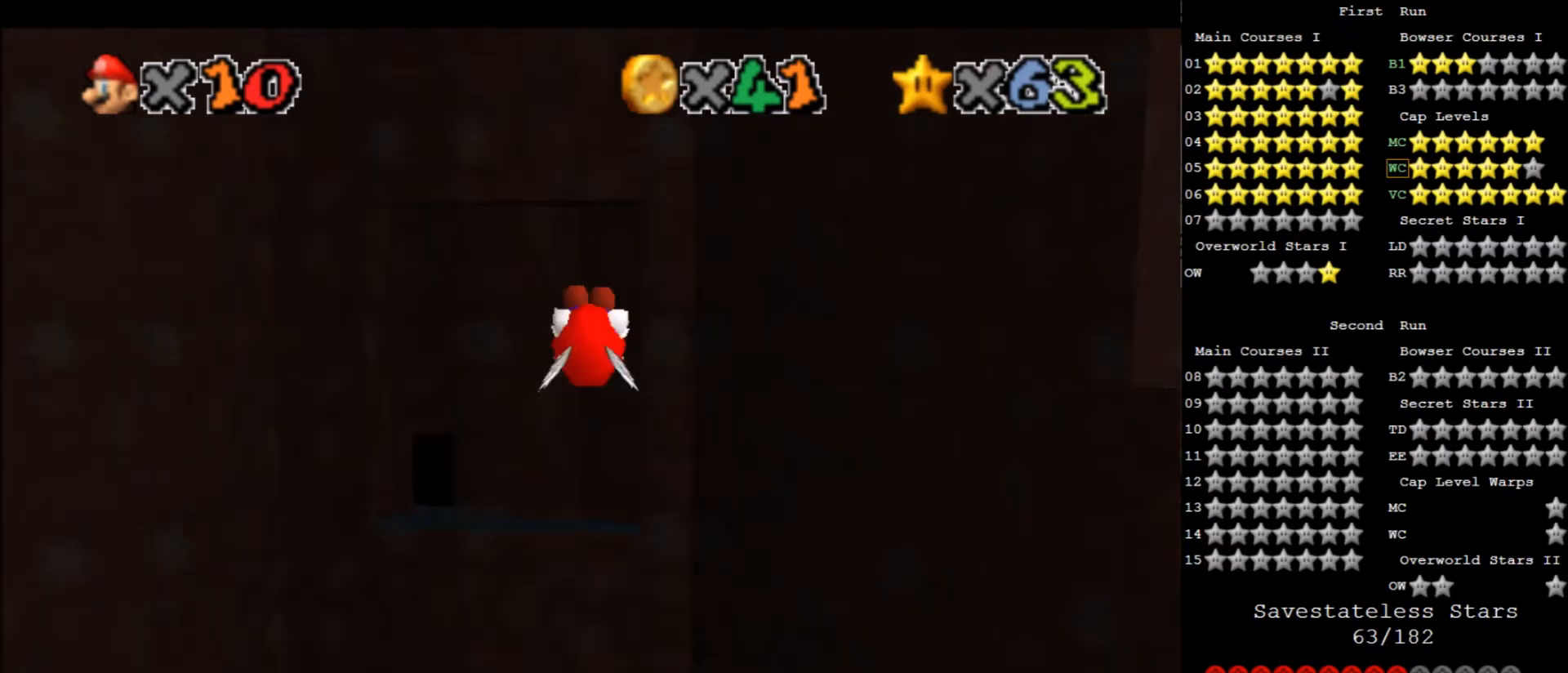
{"keys": ["right", "up"], "events": [[434, "x", "up"], [467, "right", "down"]]}
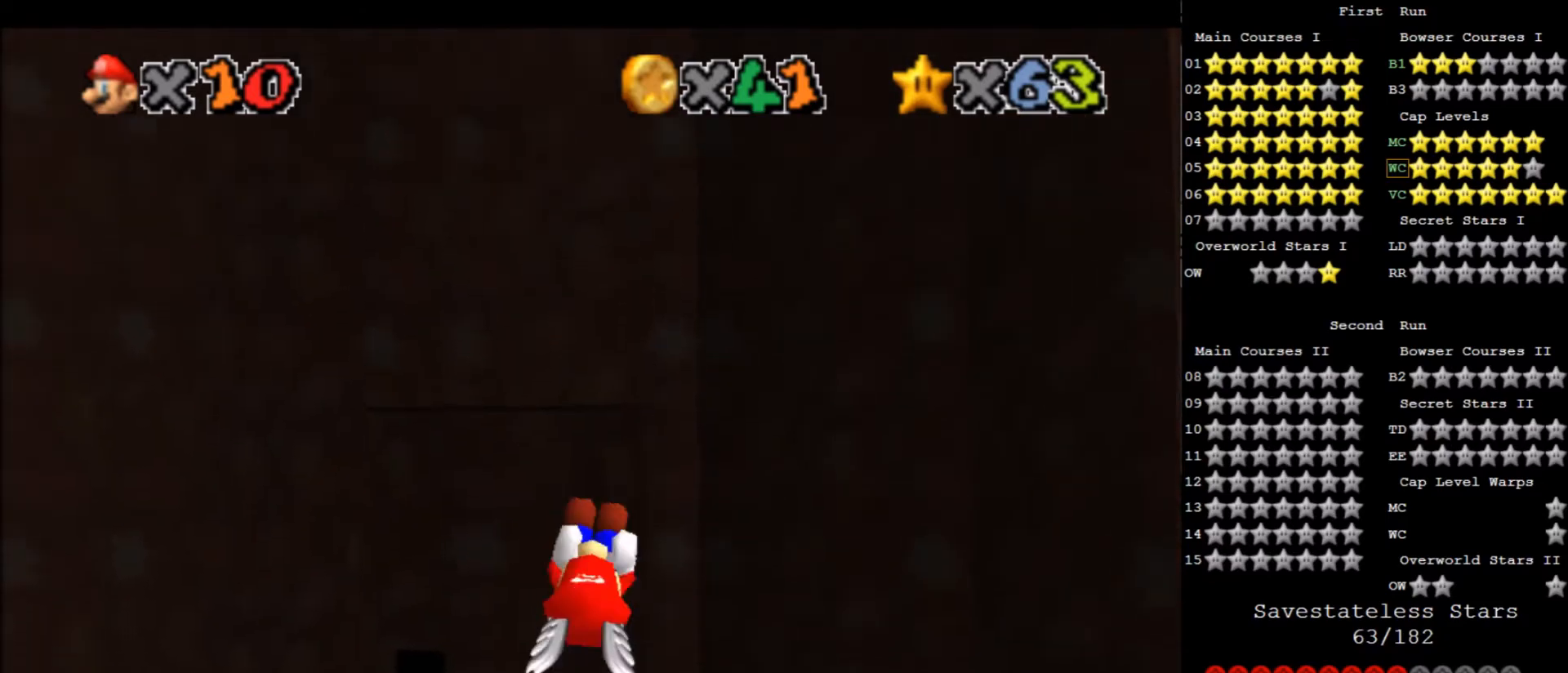
{"keys": ["right", "up"], "events": []}
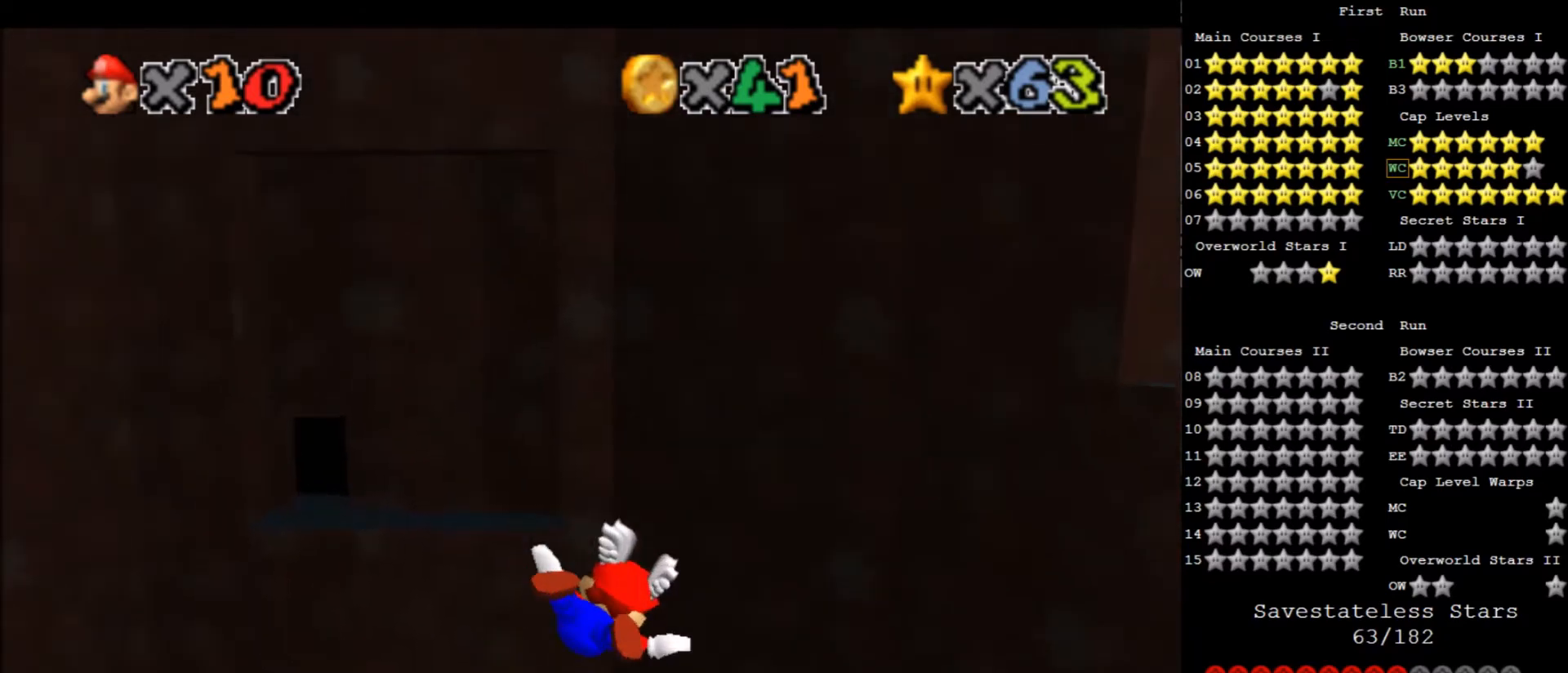
{"keys": [], "events": [[300, "up", "up"], [434, "right", "up"]]}
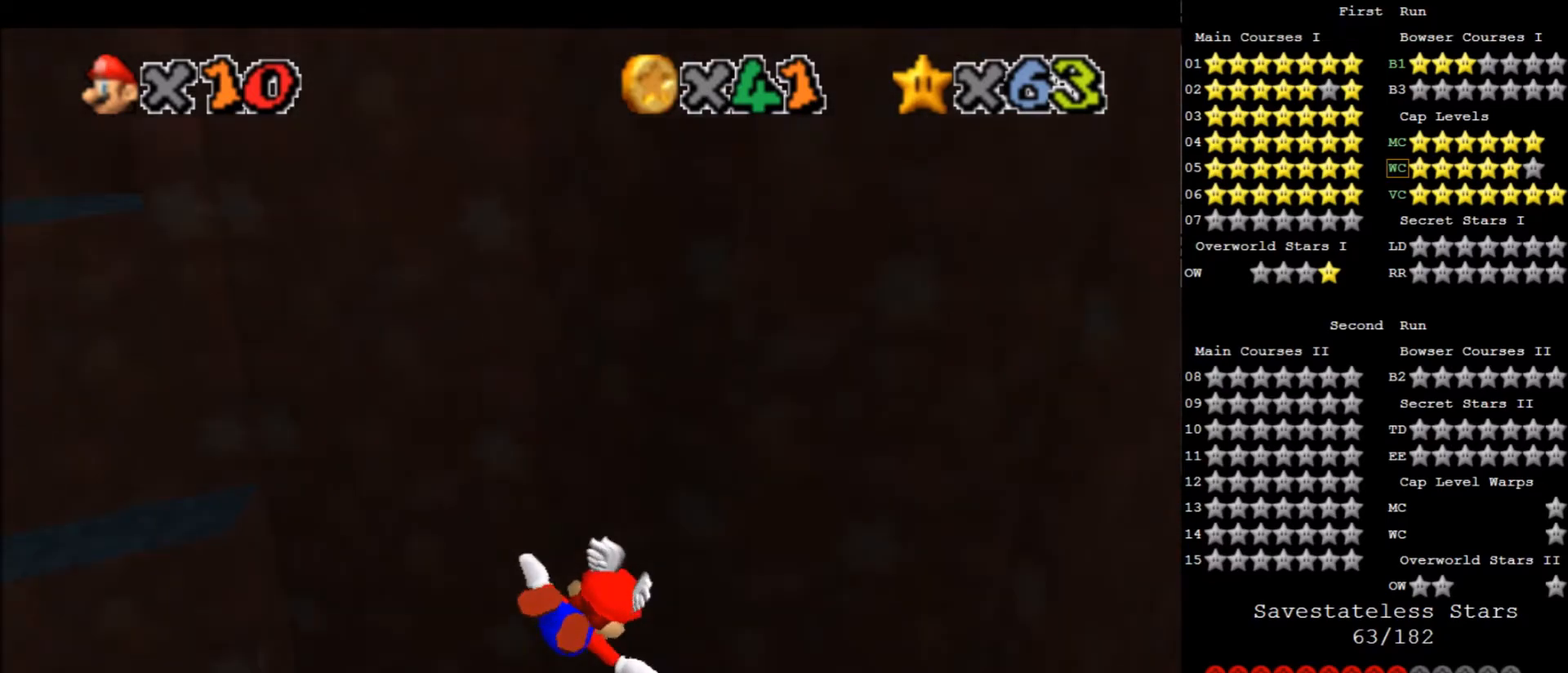
{"keys": ["down"], "events": [[266, "down", "down"]]}
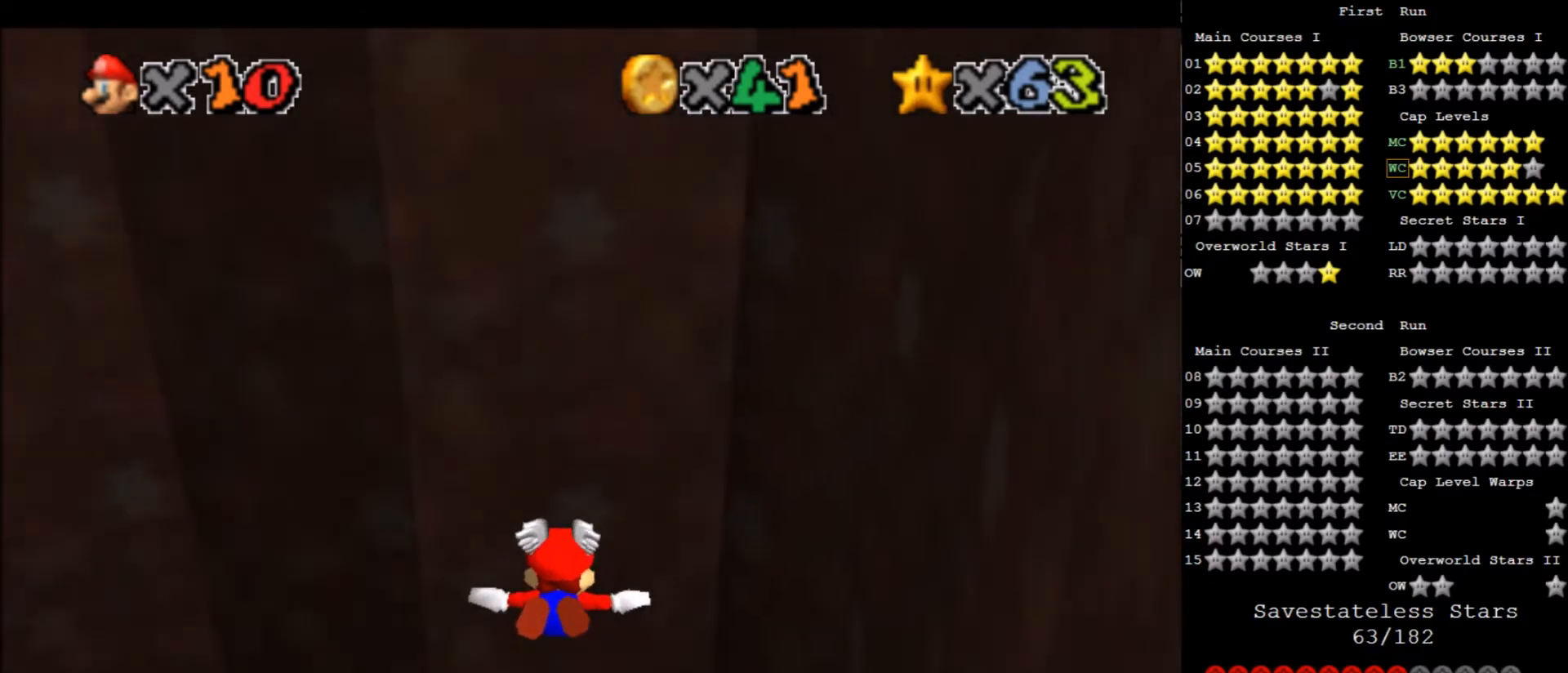
{"keys": ["left"], "events": [[100, "down", "up"], [467, "left", "down"]]}
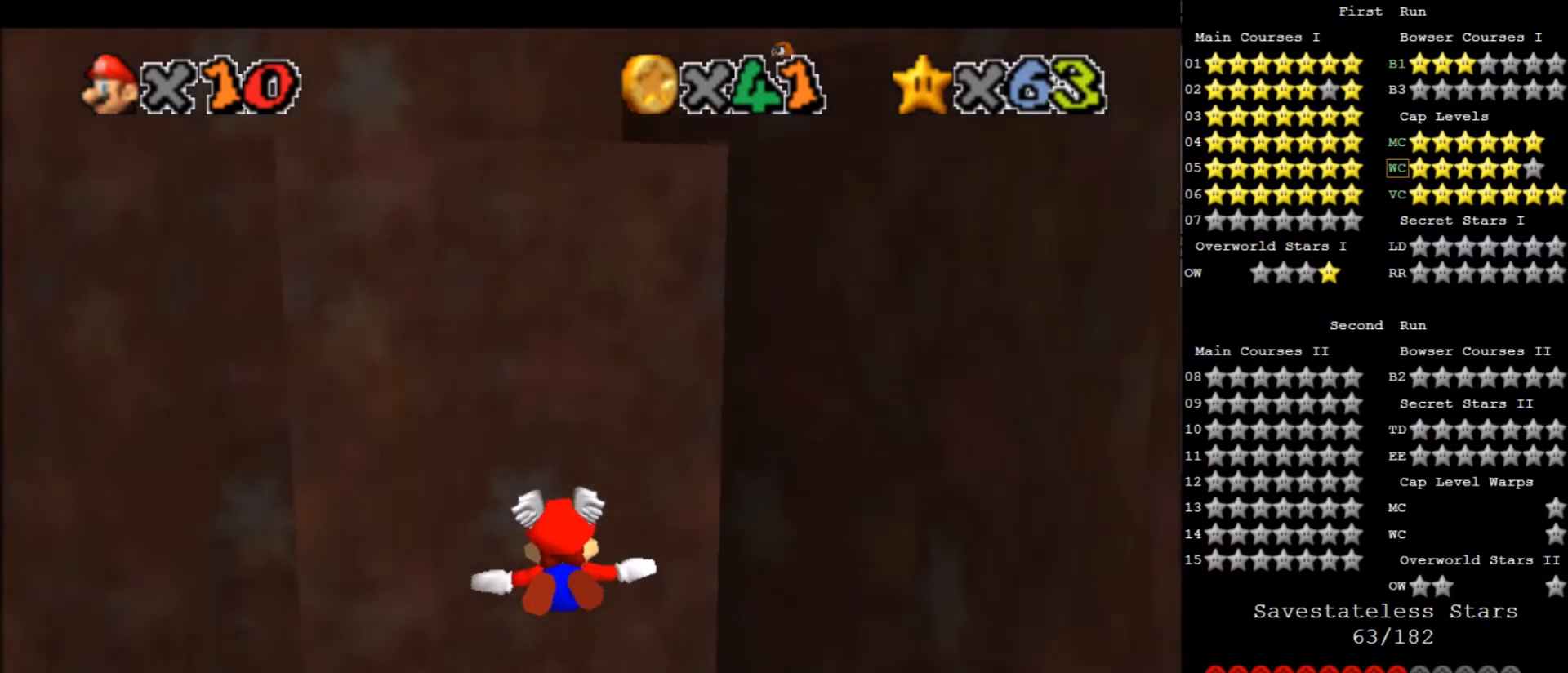
{"keys": [], "events": [[33, "down", "down"], [300, "down", "up"], [300, "left", "up"]]}
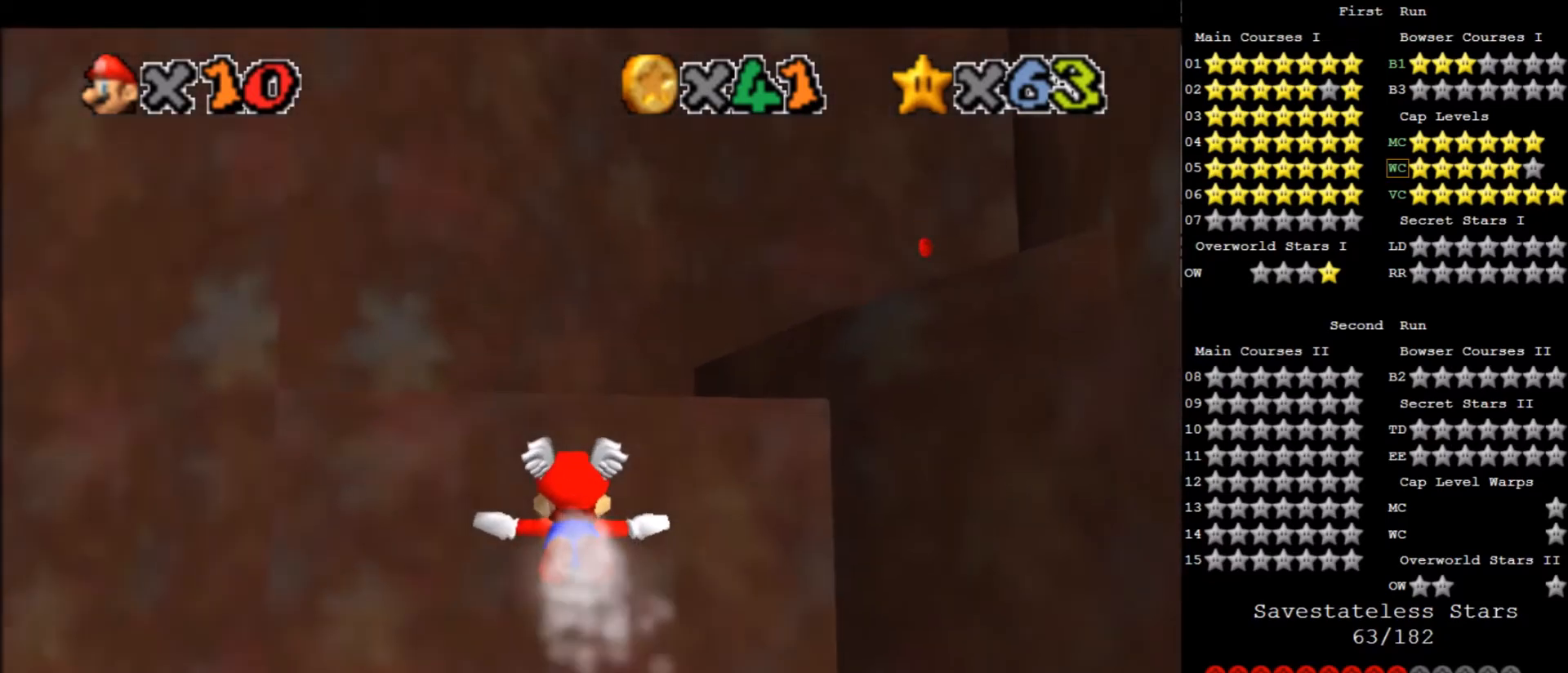
{"keys": [], "events": [[134, "right", "down"], [234, "up", "down"], [501, "right", "up"], [501, "up", "up"]]}
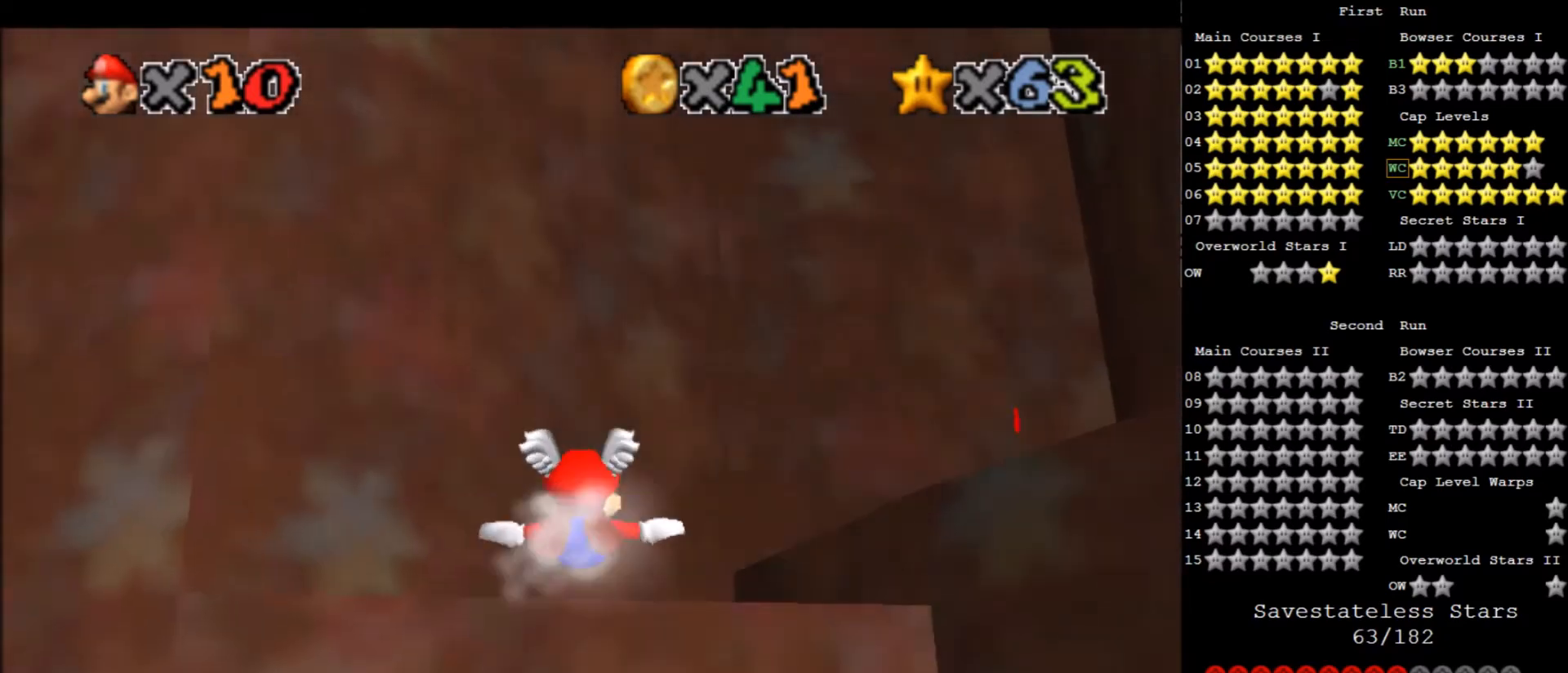
{"keys": [], "events": [[133, "up", "down"], [467, "up", "up"]]}
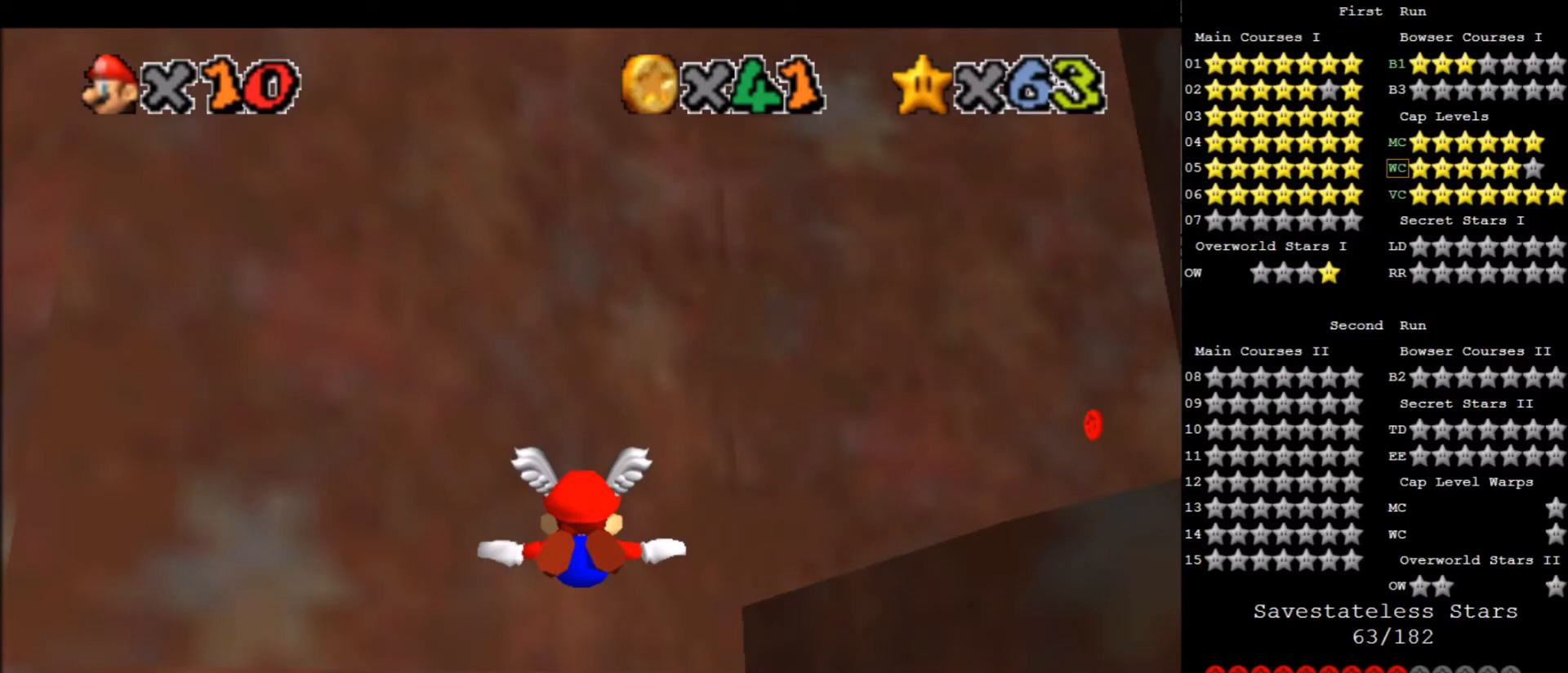
{"keys": ["right", "up"], "events": [[167, "right", "down"], [200, "up", "down"]]}
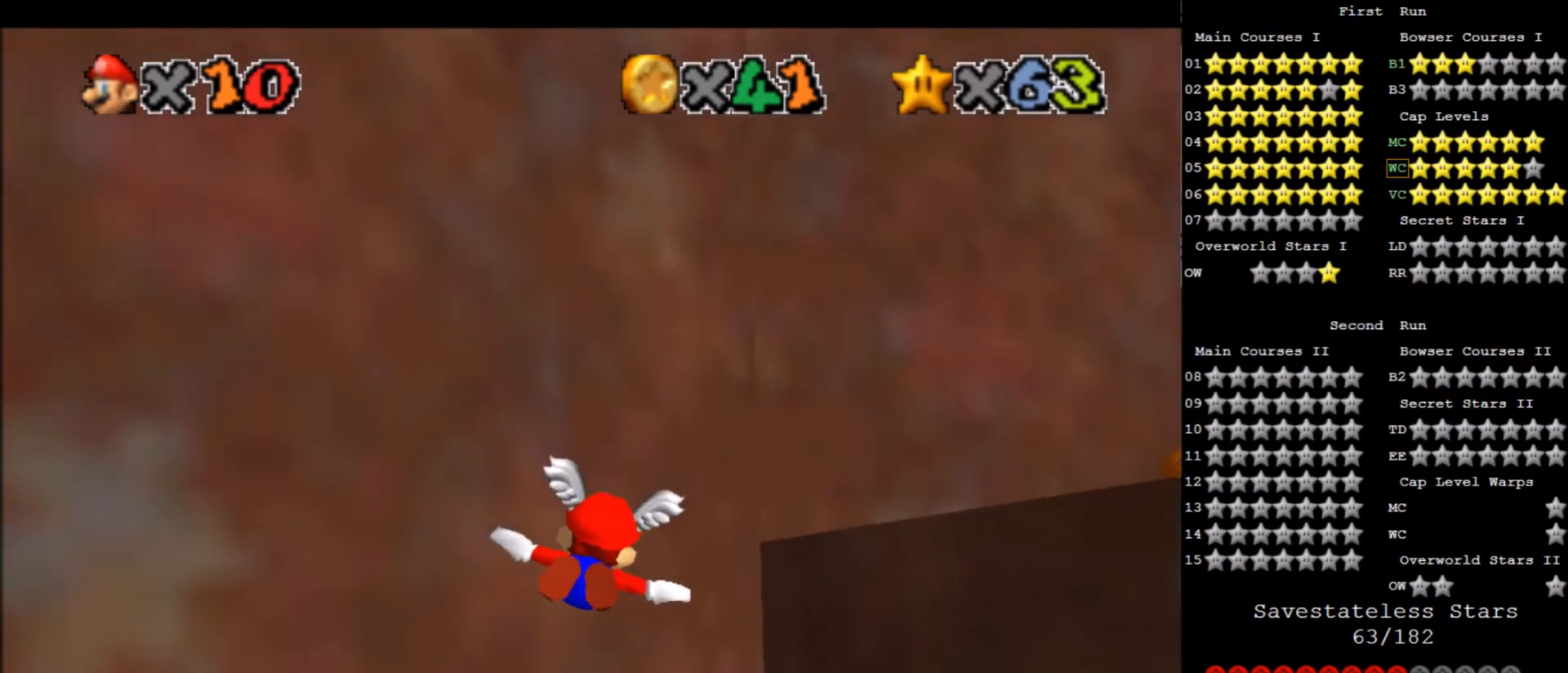
{"keys": ["right"], "events": [[266, "right", "up"], [266, "up", "up"], [467, "right", "down"]]}
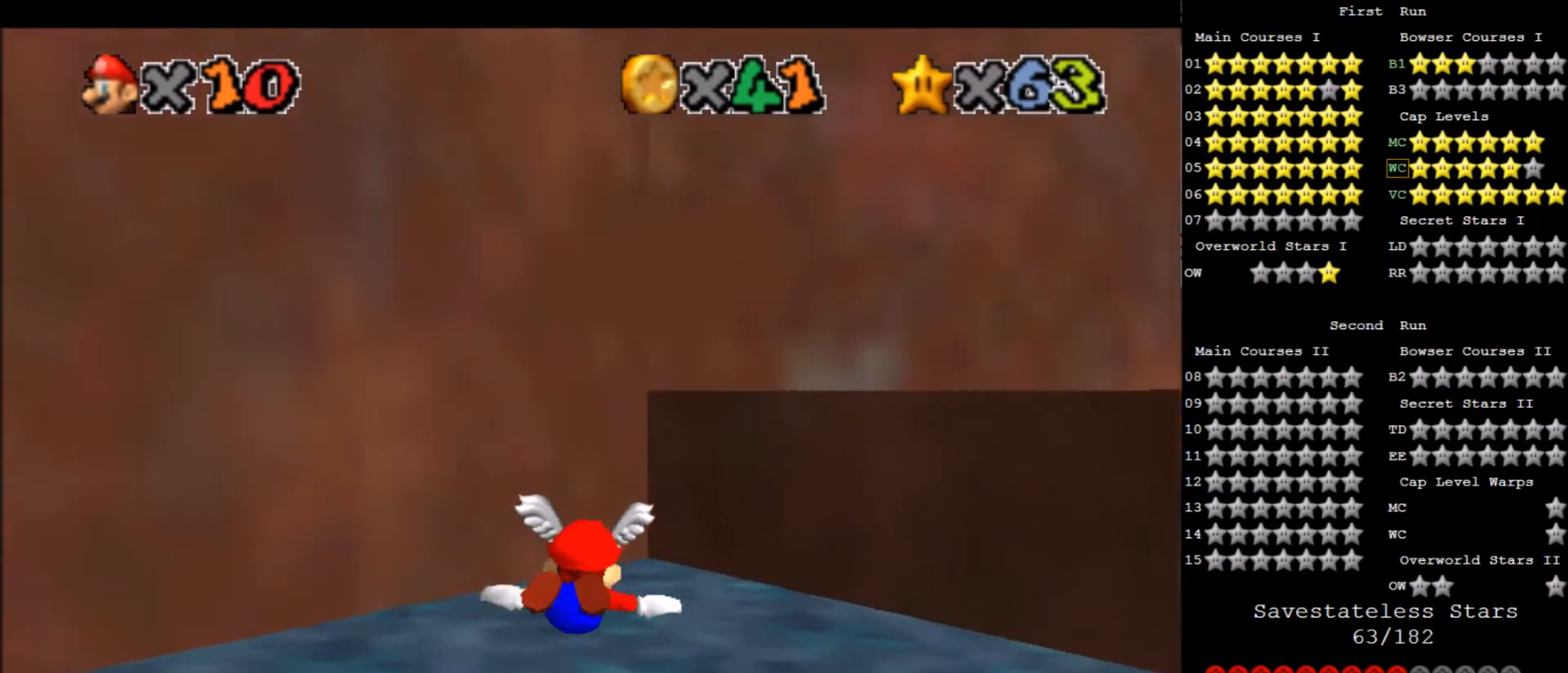
{"keys": [], "events": [[200, "right", "up"], [200, "z", "down"], [300, "z", "up"], [400, "a", "down"], [467, "a", "up"]]}
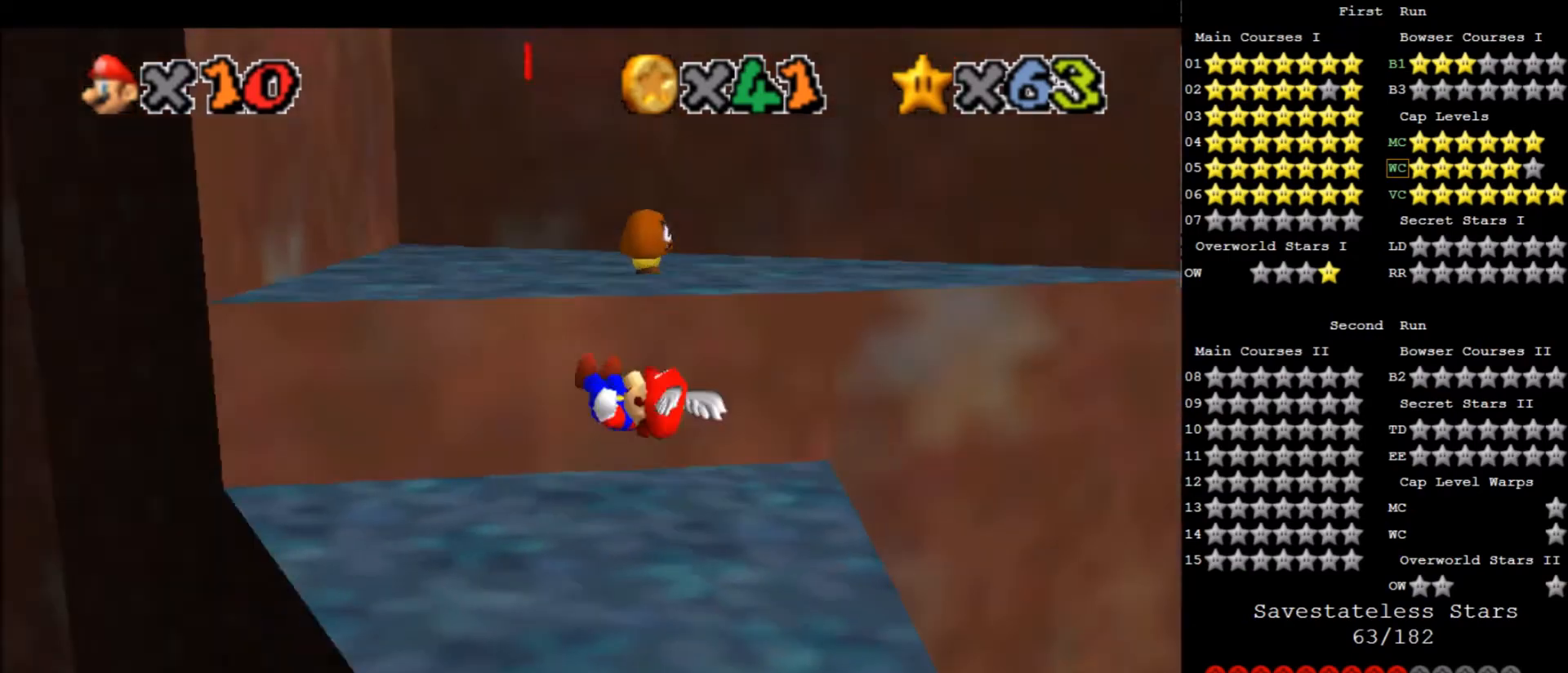
{"keys": ["up"], "events": [[33, "up", "down"]]}
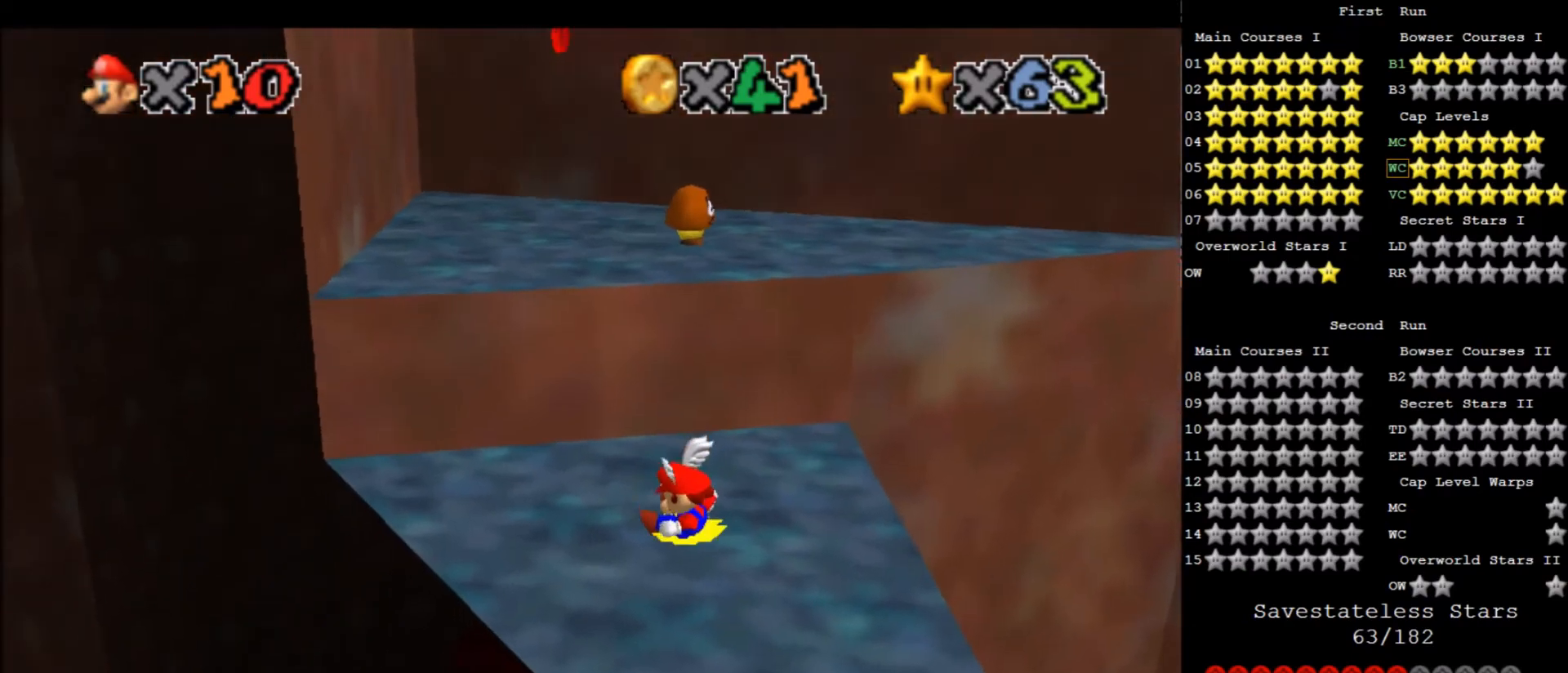
{"keys": ["up"], "events": []}
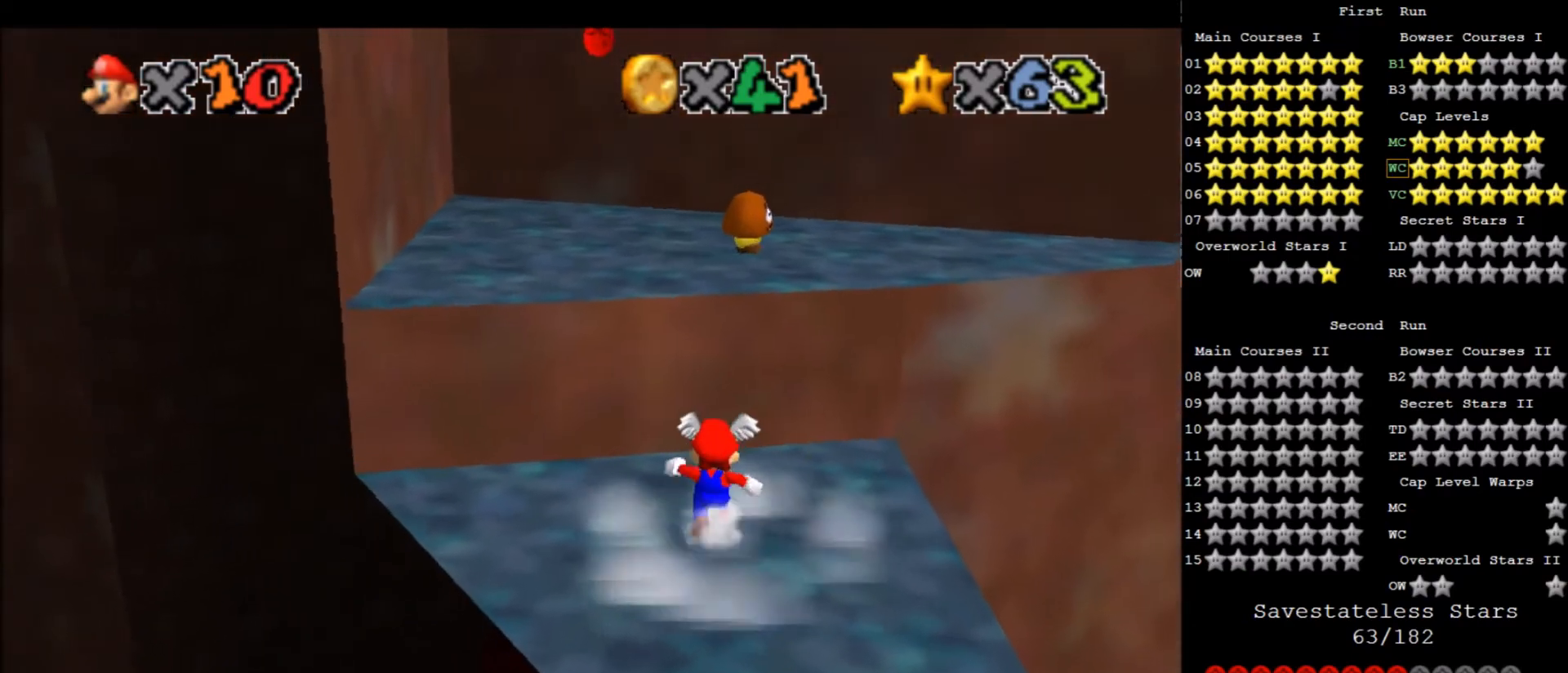
{"keys": ["up", "x"], "events": [[166, "left", "down"], [200, "x", "down"], [233, "left", "up"]]}
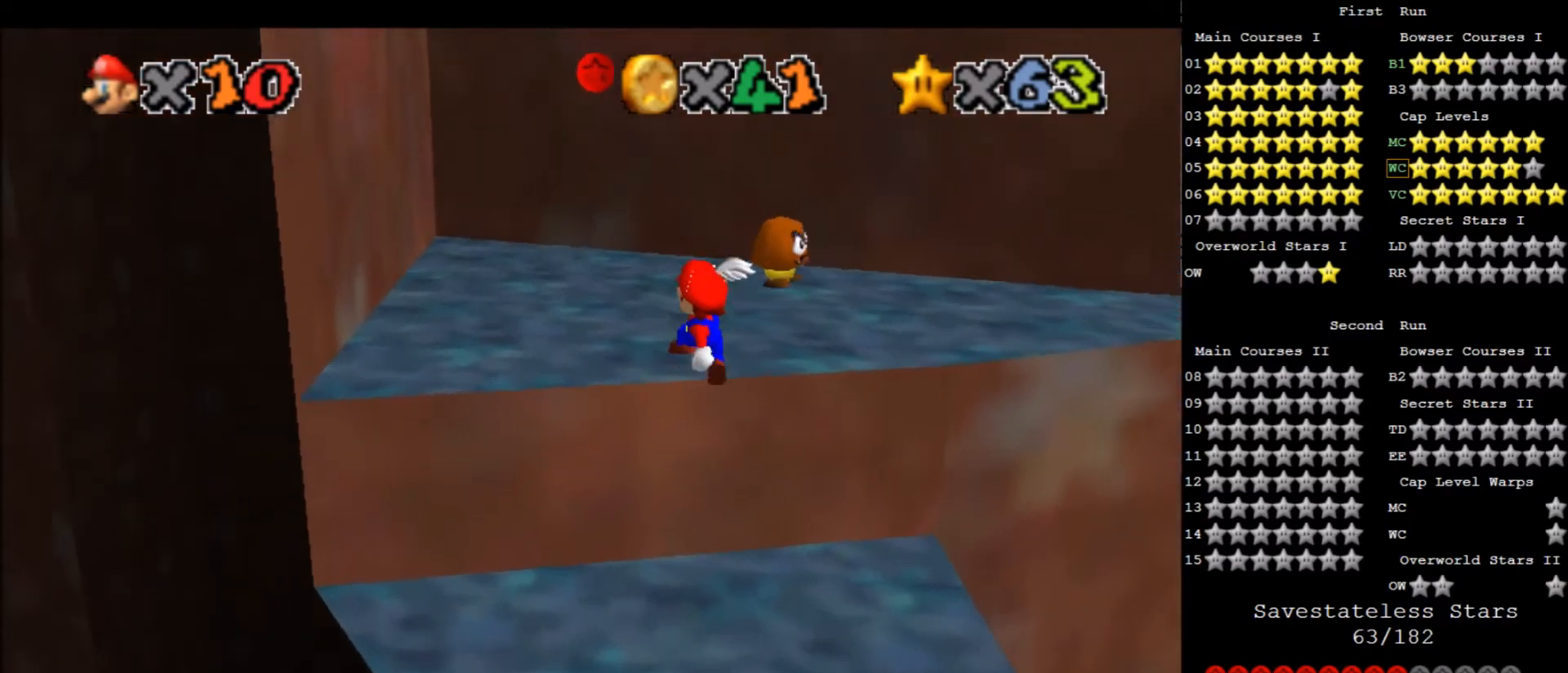
{"keys": ["left"], "events": [[33, "a", "down"], [33, "up", "up"], [33, "x", "up"], [133, "a", "up"], [200, "left", "down"]]}
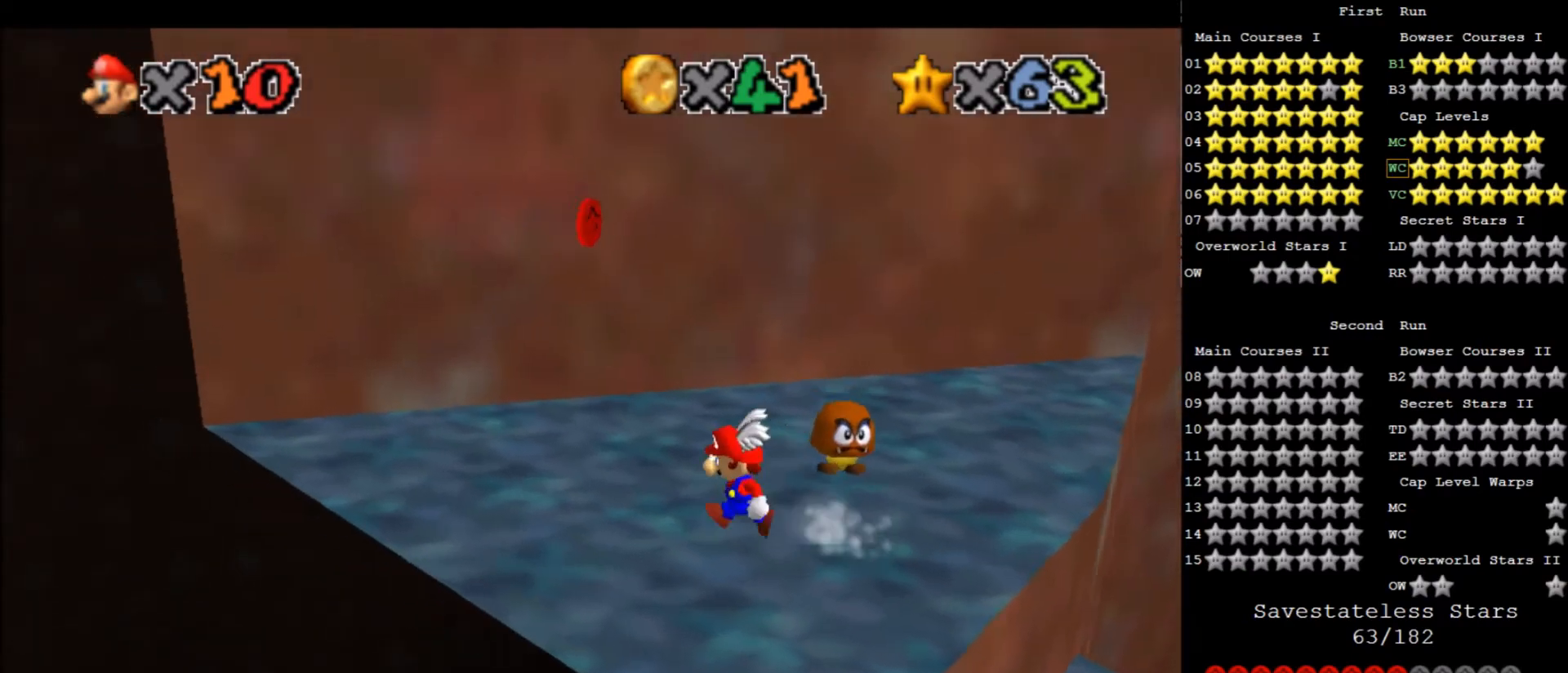
{"keys": [], "events": [[100, "up", "down"], [100, "x", "down"], [133, "left", "up"], [200, "right", "down"], [200, "x", "up"], [266, "a", "down"], [367, "a", "up"], [400, "up", "up"], [467, "a", "down"], [467, "right", "up"], [500, "a", "up"]]}
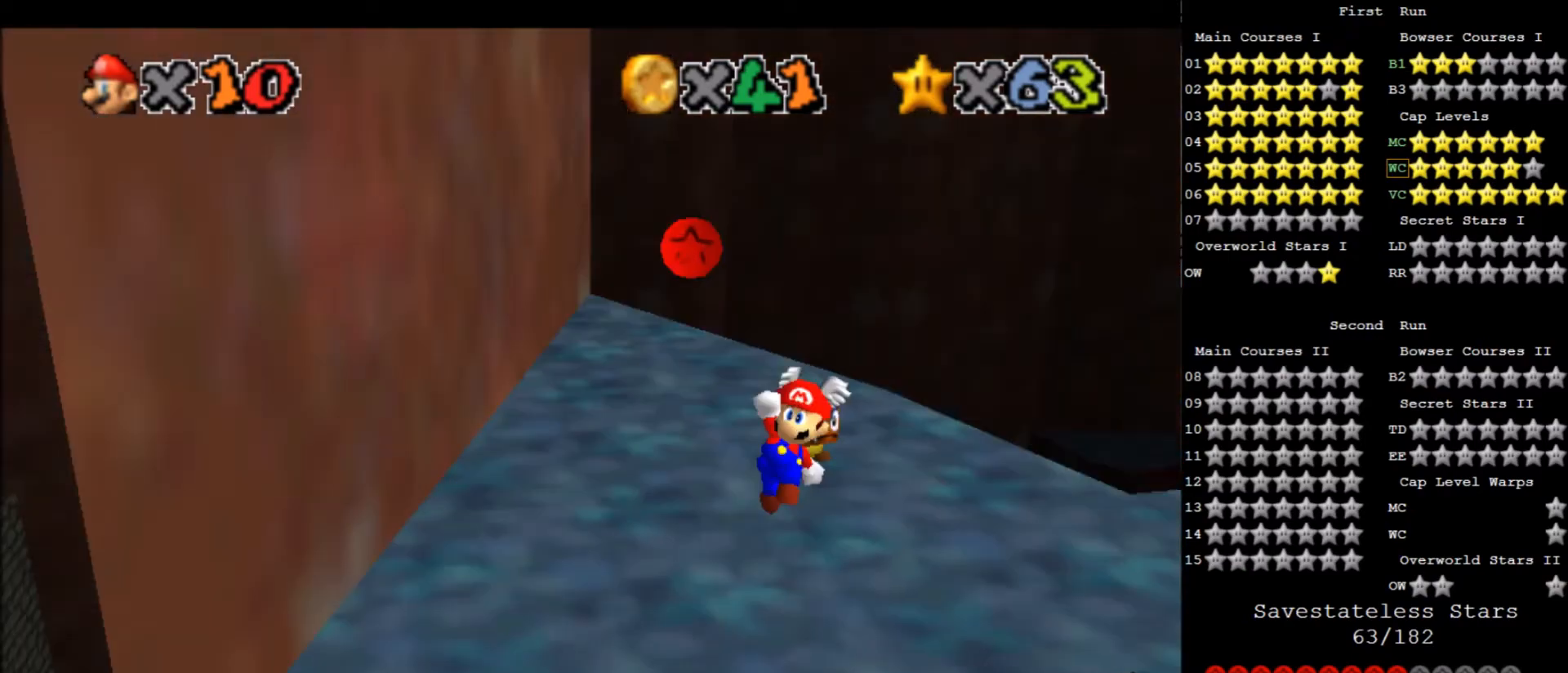
{"keys": [], "events": [[100, "left", "down"], [334, "left", "up"]]}
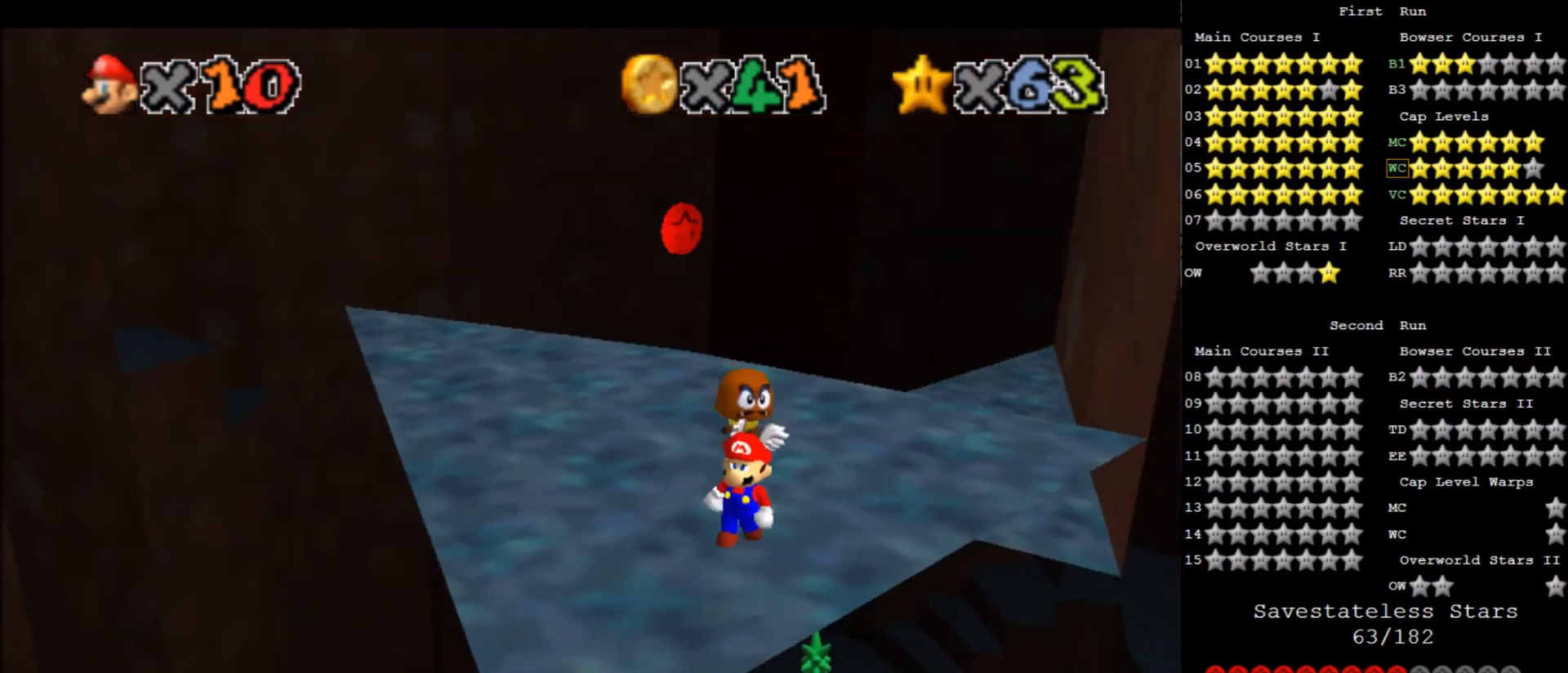
{"keys": ["left", "up", "x"], "events": [[367, "up", "down"], [433, "x", "down"], [500, "left", "down"]]}
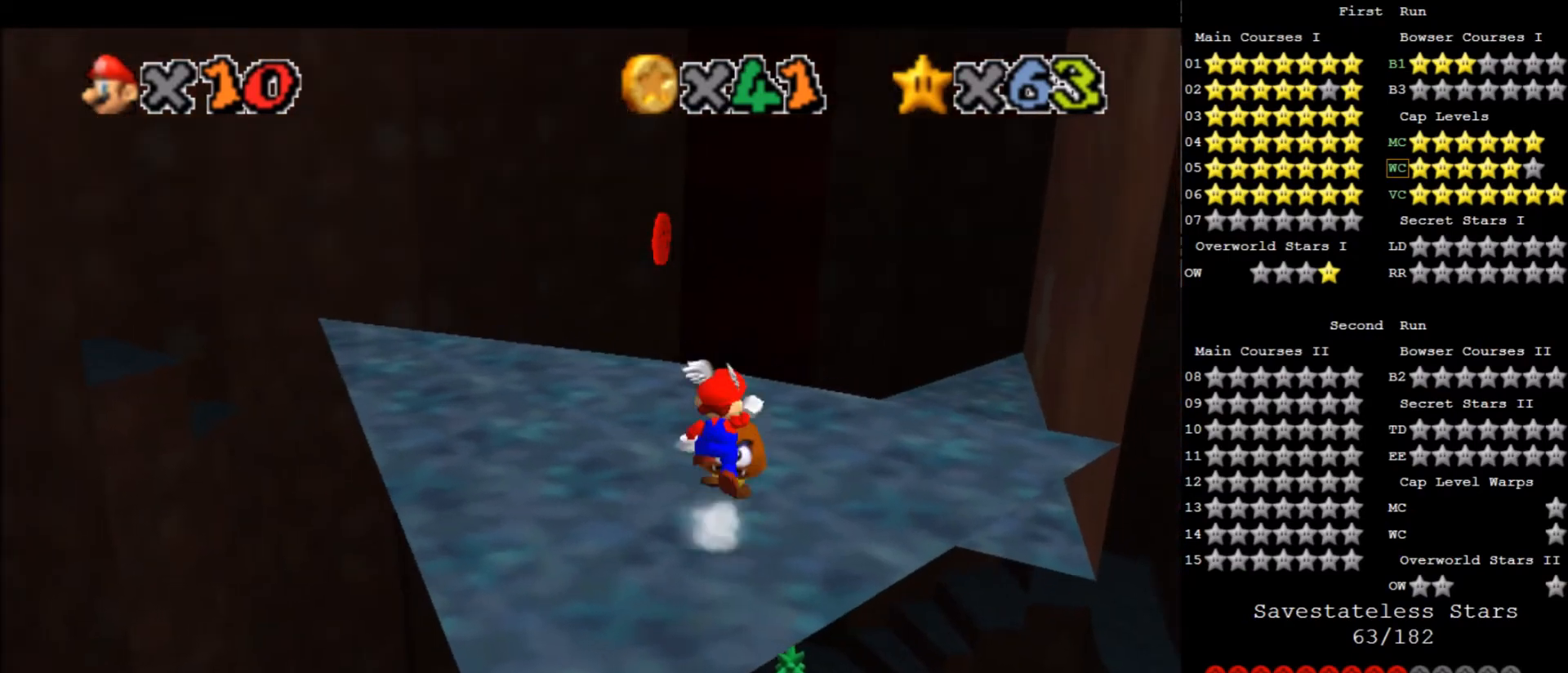
{"keys": [], "events": [[133, "x", "up"], [167, "d", "down"], [167, "up", "up"], [234, "left", "up"], [334, "d", "up"]]}
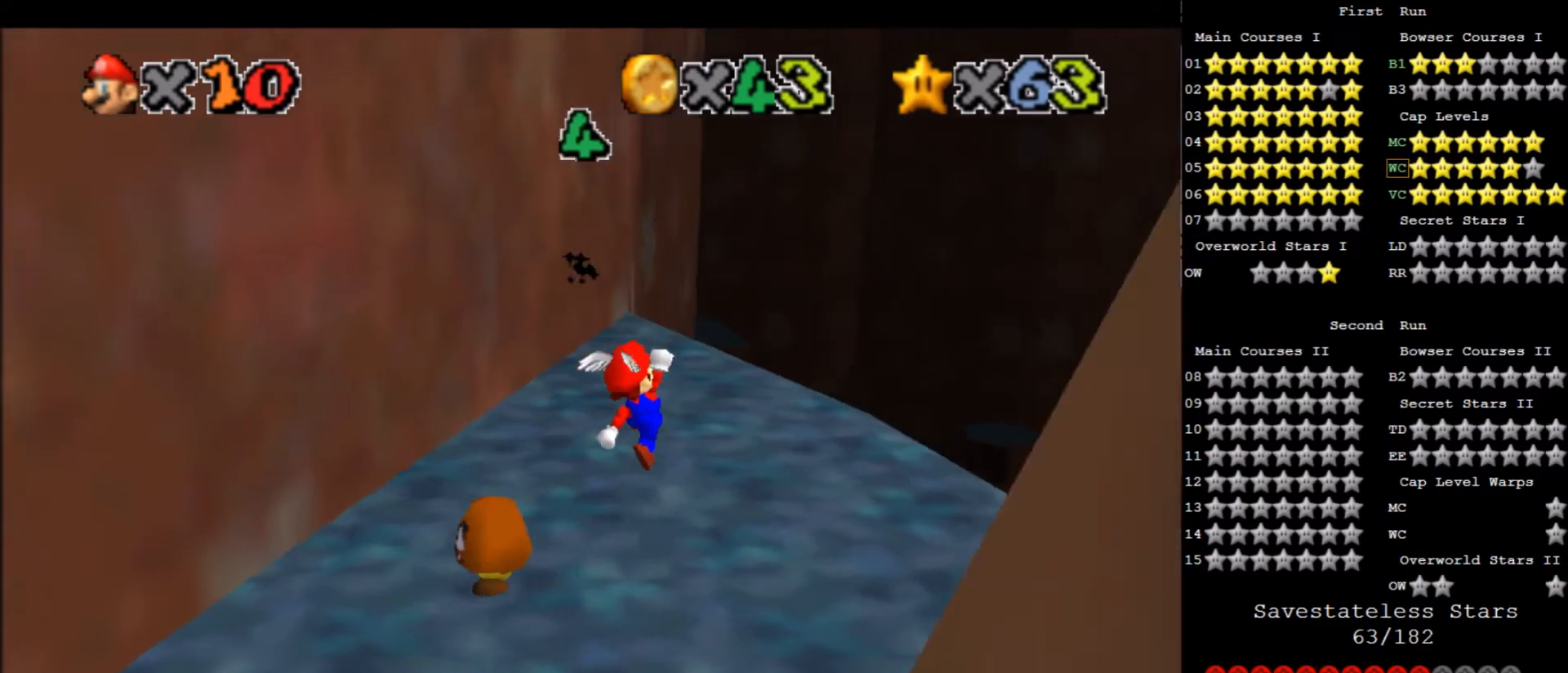
{"keys": ["x"], "events": [[34, "up", "down"], [434, "up", "up"], [467, "x", "down"]]}
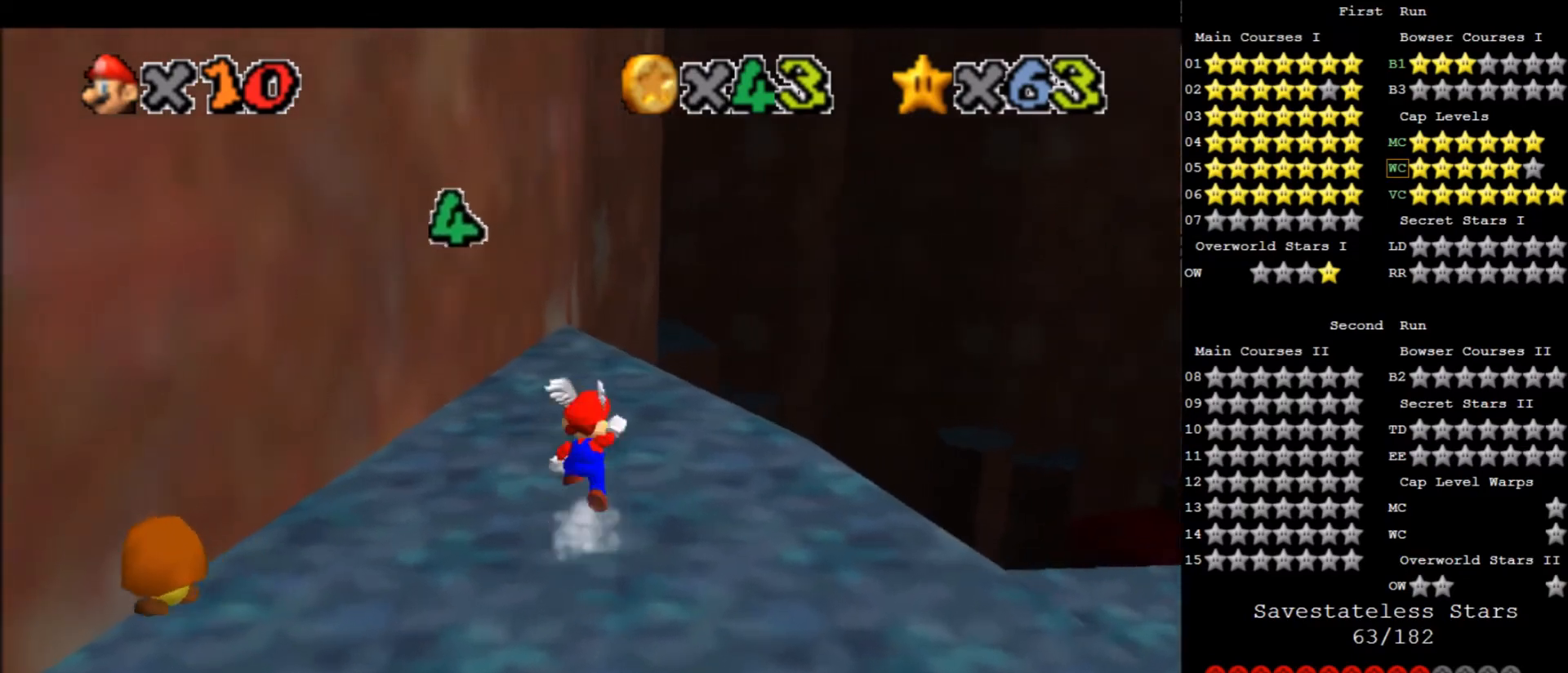
{"keys": ["up"], "events": [[66, "x", "up"], [100, "left", "down"], [300, "left", "up"], [433, "up", "down"]]}
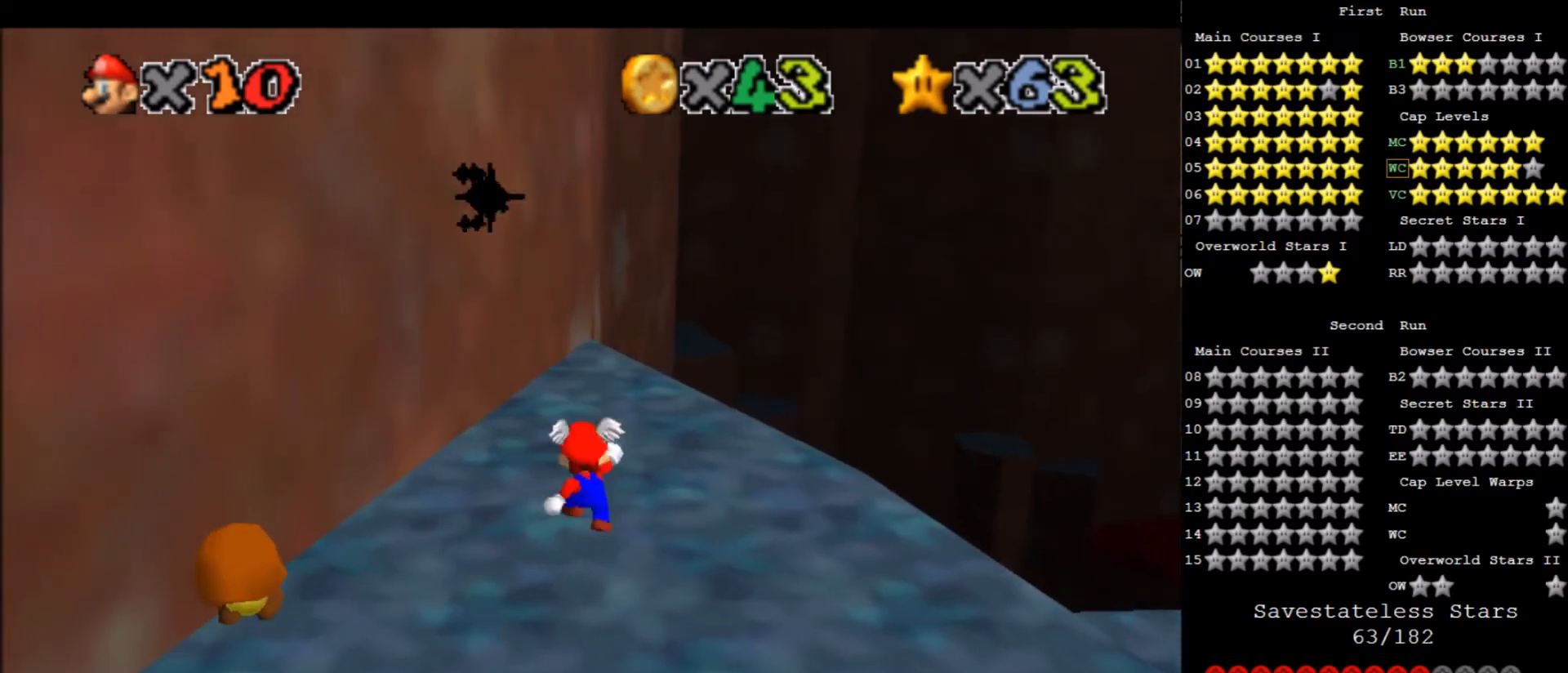
{"keys": ["up"], "events": [[34, "x", "down"], [167, "x", "up"]]}
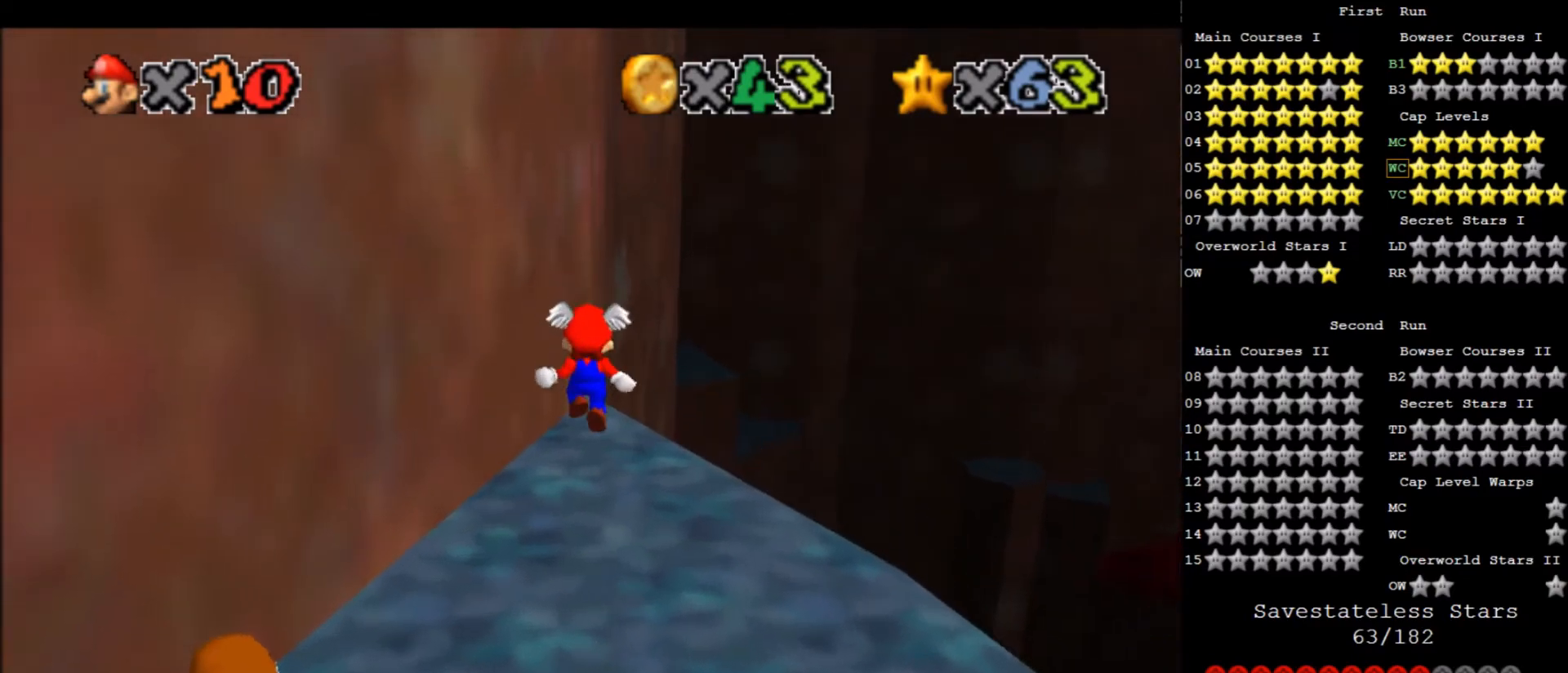
{"keys": ["up", "x"], "events": [[267, "x", "down"]]}